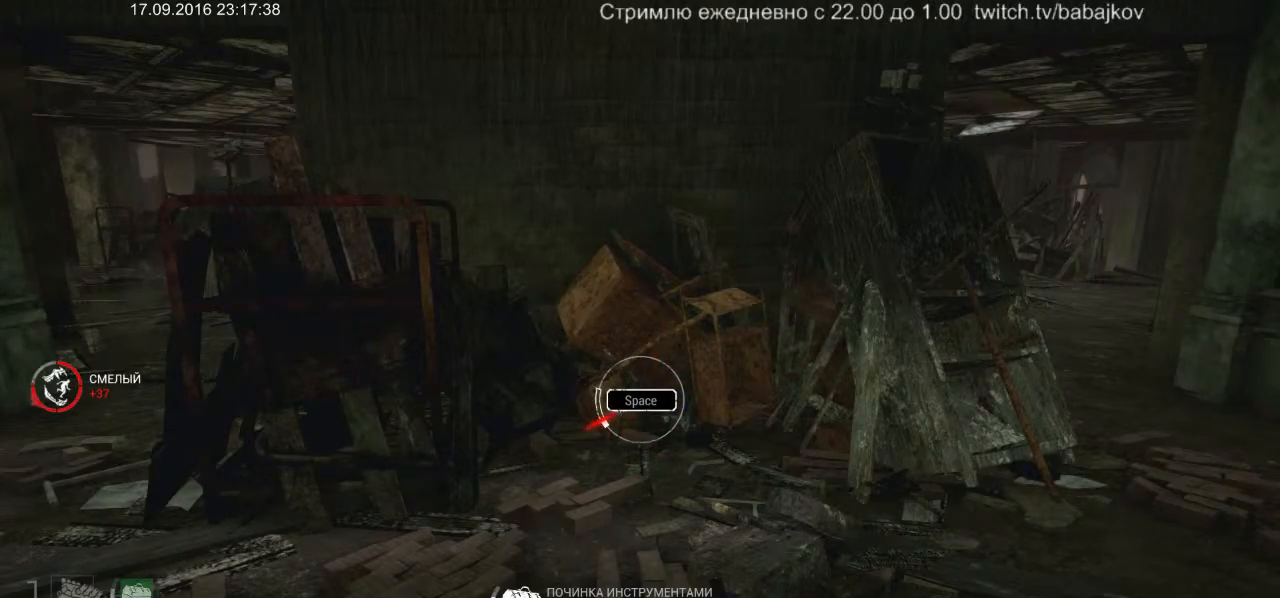
Gameplay with keyboard and mouse; each line is a JSON object with the keys and mouse buttons held at the frame after it. "events" lists presses ("down") and releases ("up") of "a", "ctrl", "d", "s", "shift", "space", "w", "mouse_left" and "mouse_right" between this image and that frame as [ms after this image, input, new state], when the widget could be followed in between. "mouse_left", "mouse_right" = the "left", "right" buttons of the "mouse" list. No other keys are recorded. Not read: mouse_move.
{"keys": [], "mouse": ["right"], "events": []}
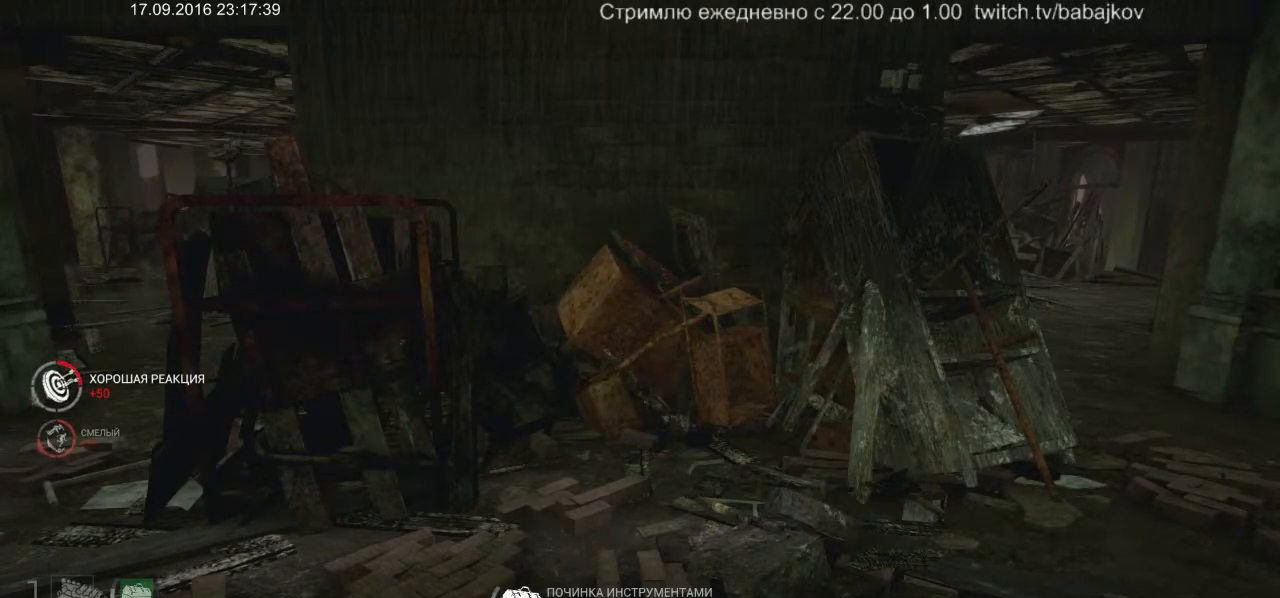
{"keys": [], "mouse": ["right"], "events": []}
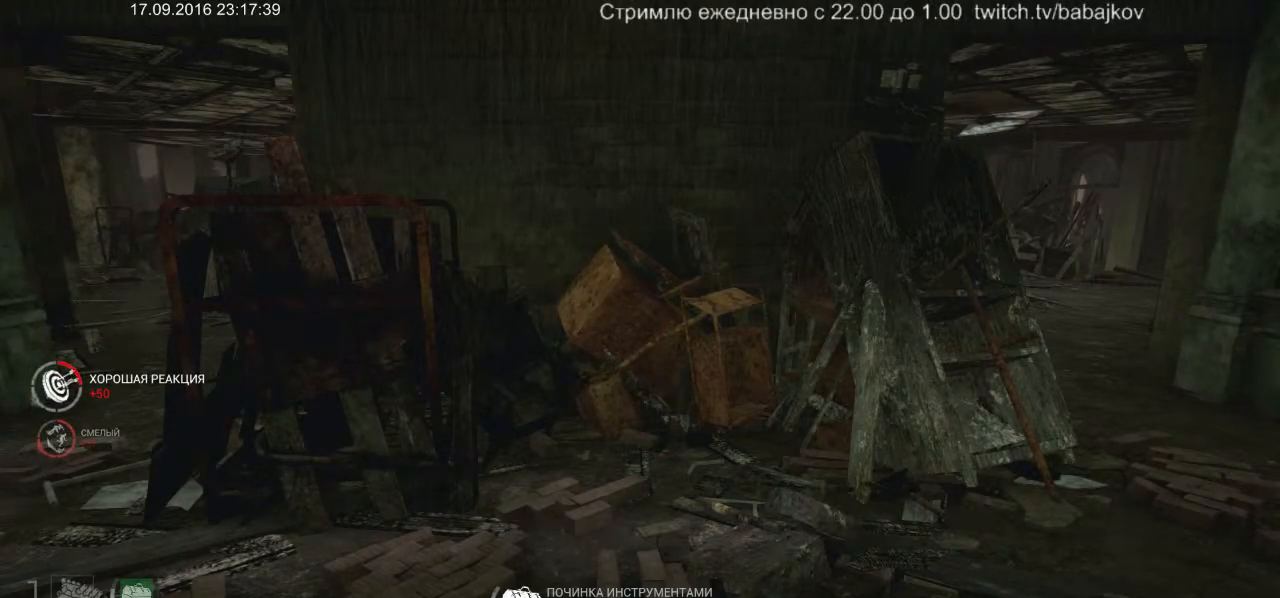
{"keys": [], "mouse": ["right"], "events": []}
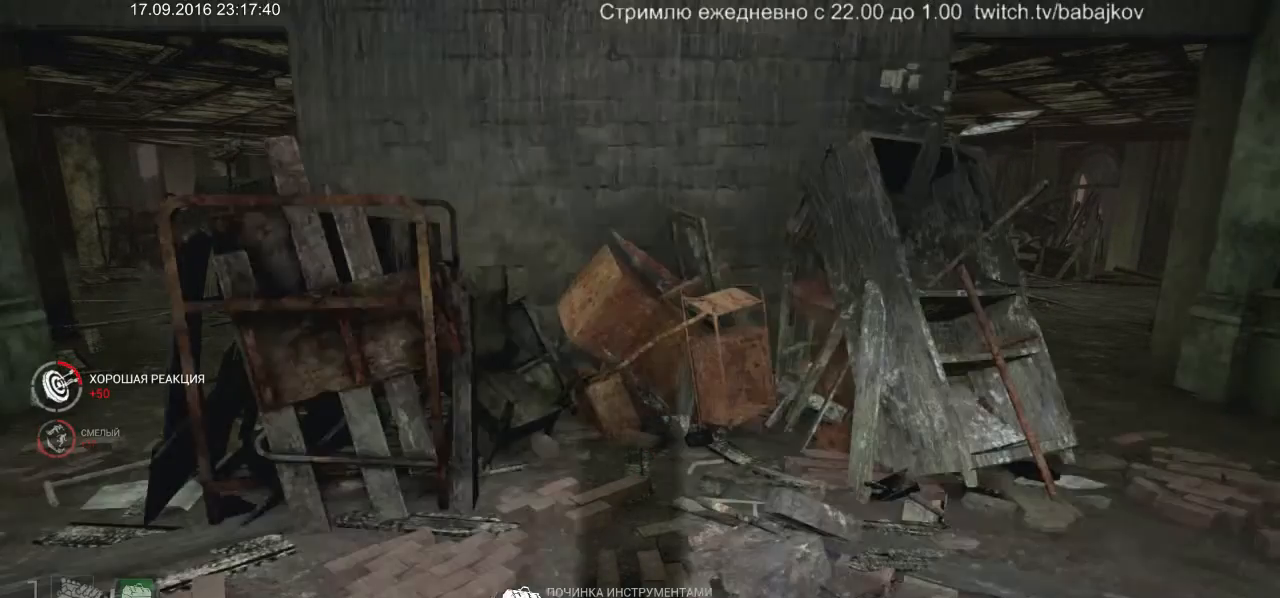
{"keys": ["a", "w"], "mouse": [], "events": [[417, "mouse_right", "up"], [467, "a", "down"], [467, "w", "down"]]}
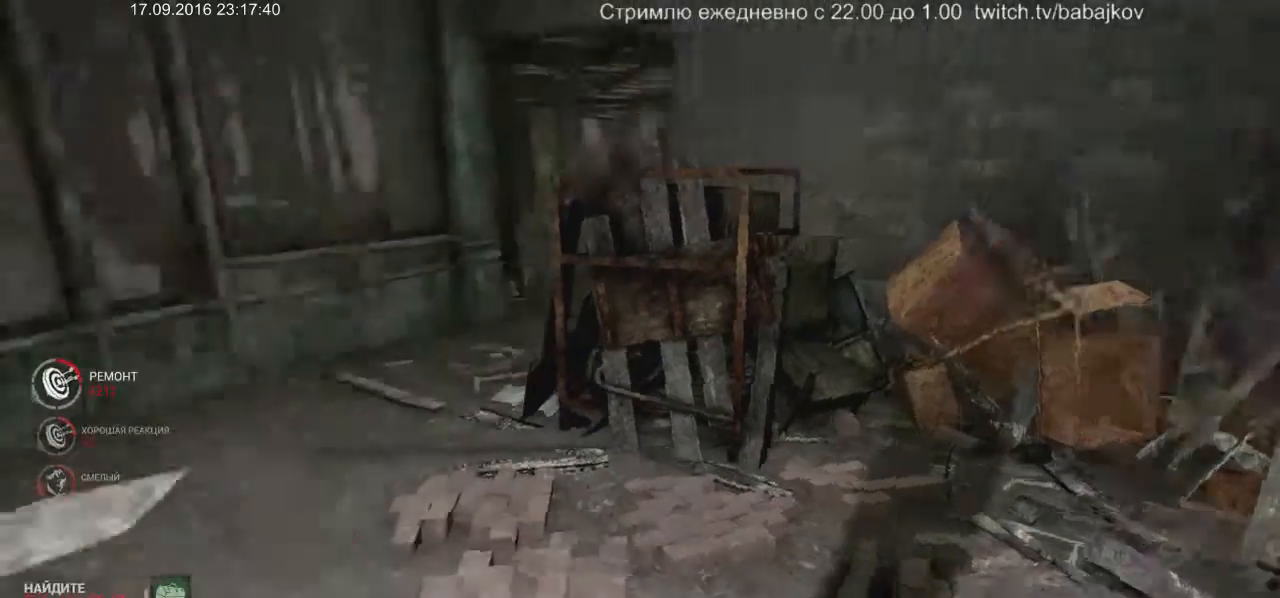
{"keys": ["w"], "mouse": [], "events": [[483, "a", "up"]]}
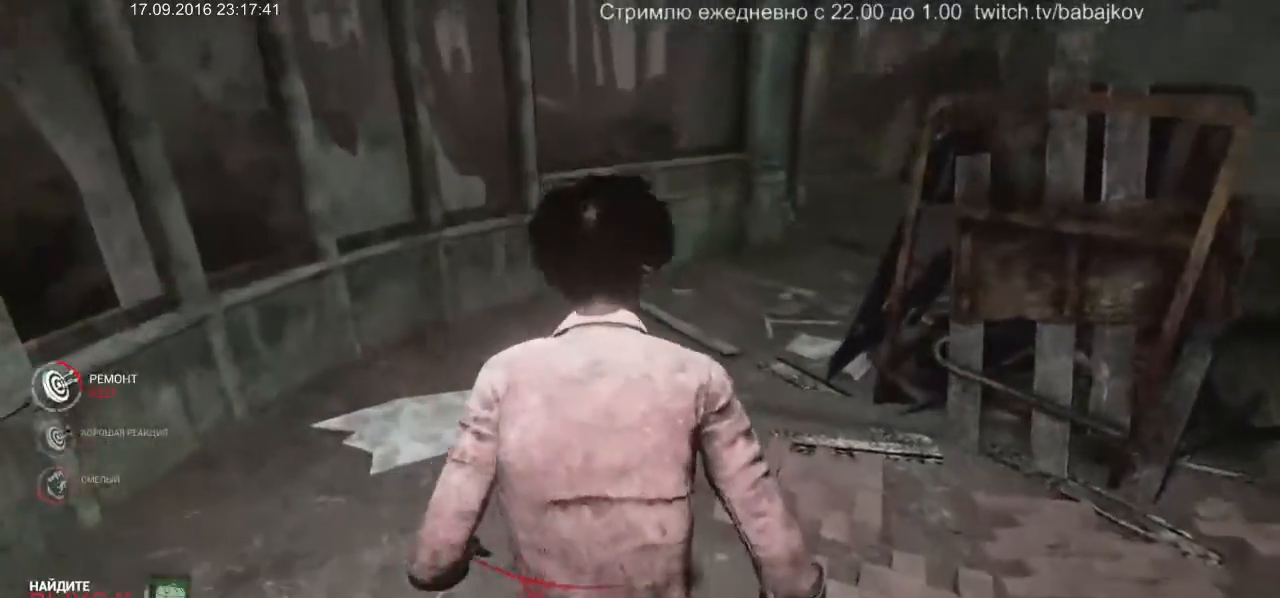
{"keys": [], "mouse": [], "events": [[117, "w", "up"]]}
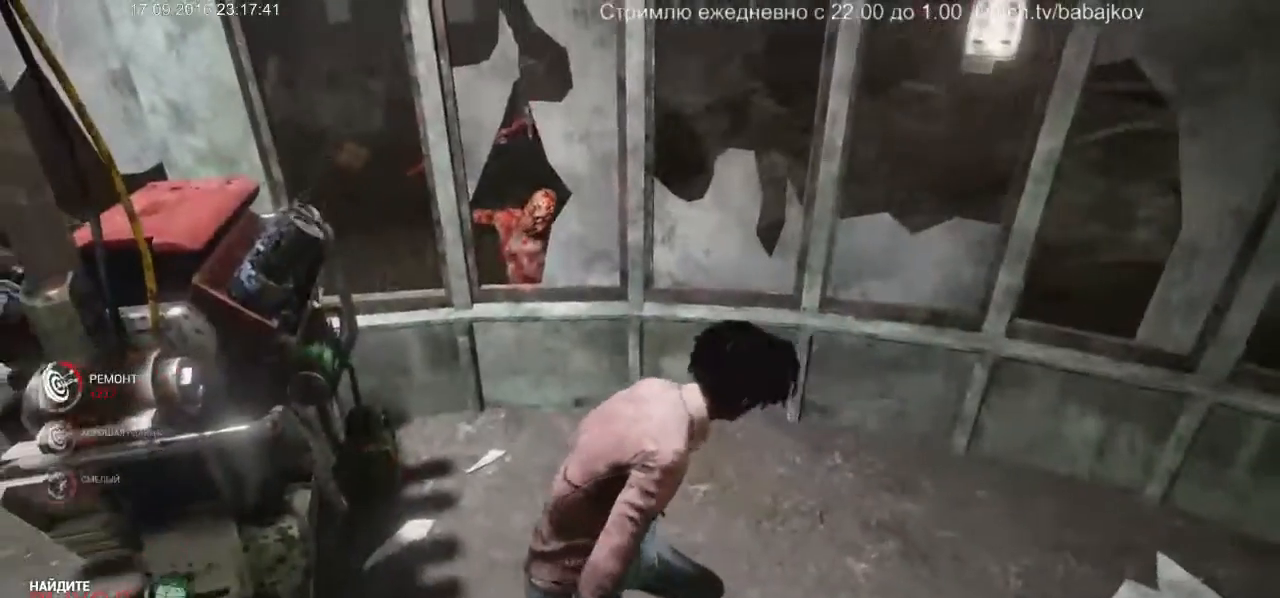
{"keys": ["a"], "mouse": [], "events": [[317, "a", "down"]]}
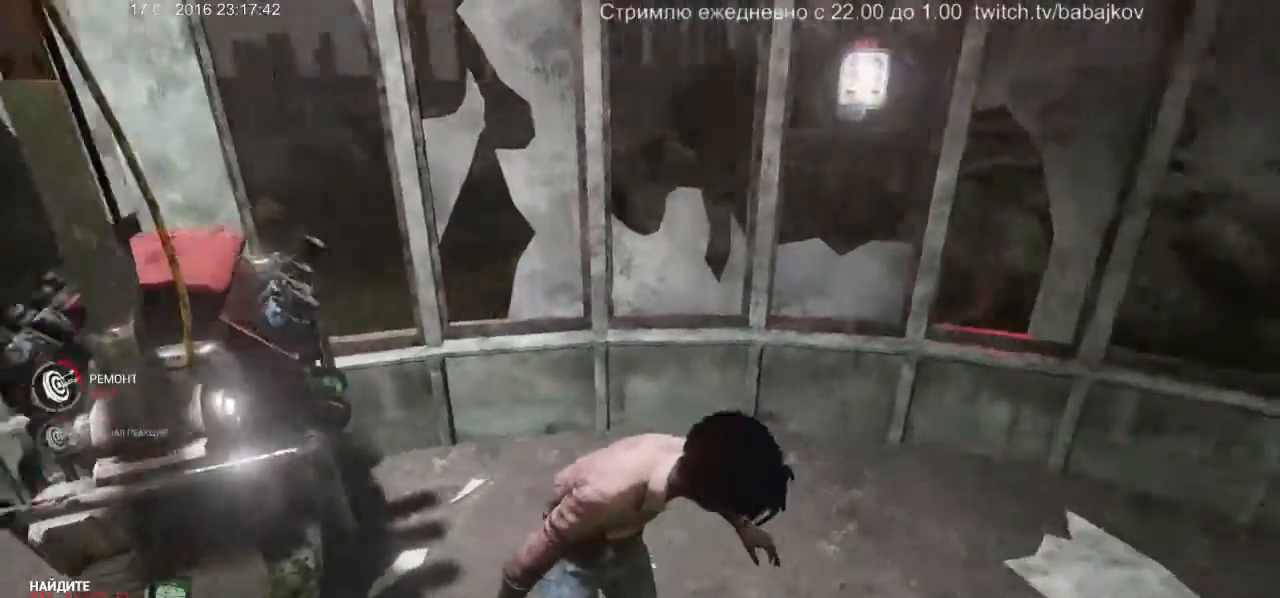
{"keys": ["d"], "mouse": [], "events": [[50, "s", "down"], [100, "a", "up"], [233, "d", "down"], [383, "s", "up"]]}
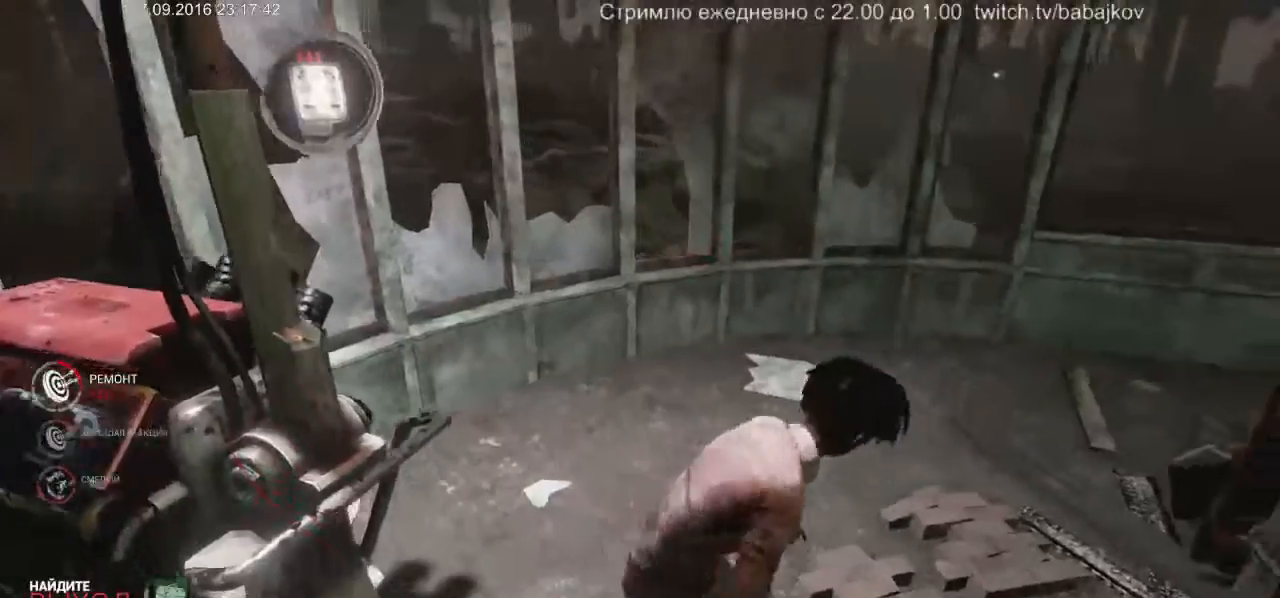
{"keys": [], "mouse": [], "events": [[200, "d", "up"]]}
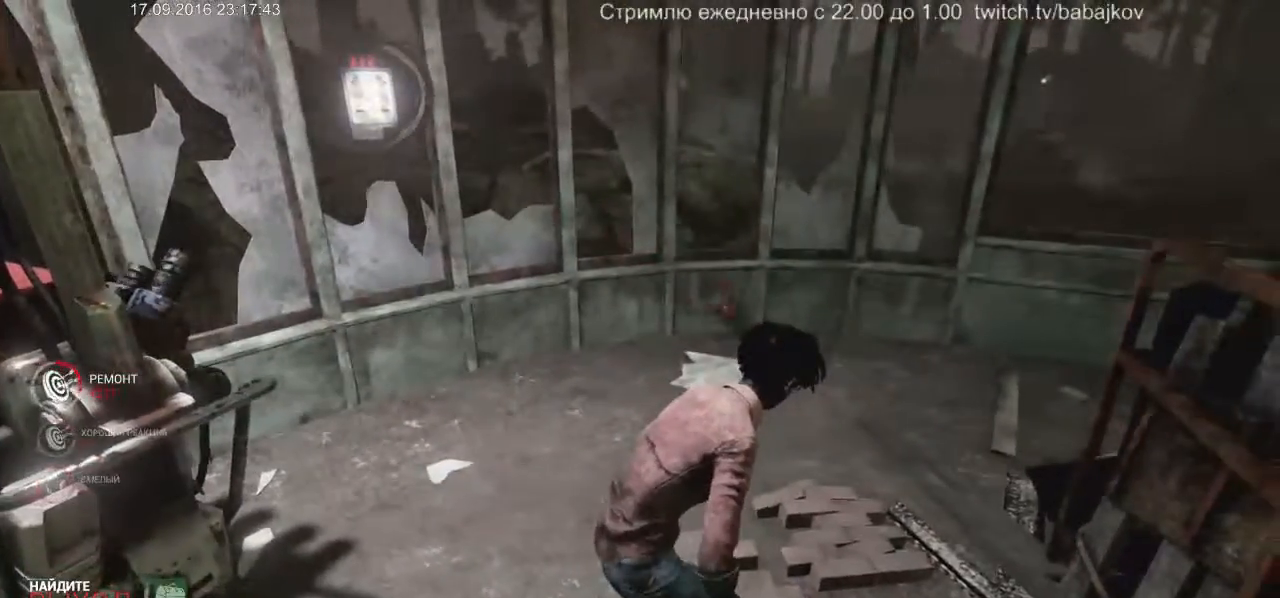
{"keys": [], "mouse": [], "events": []}
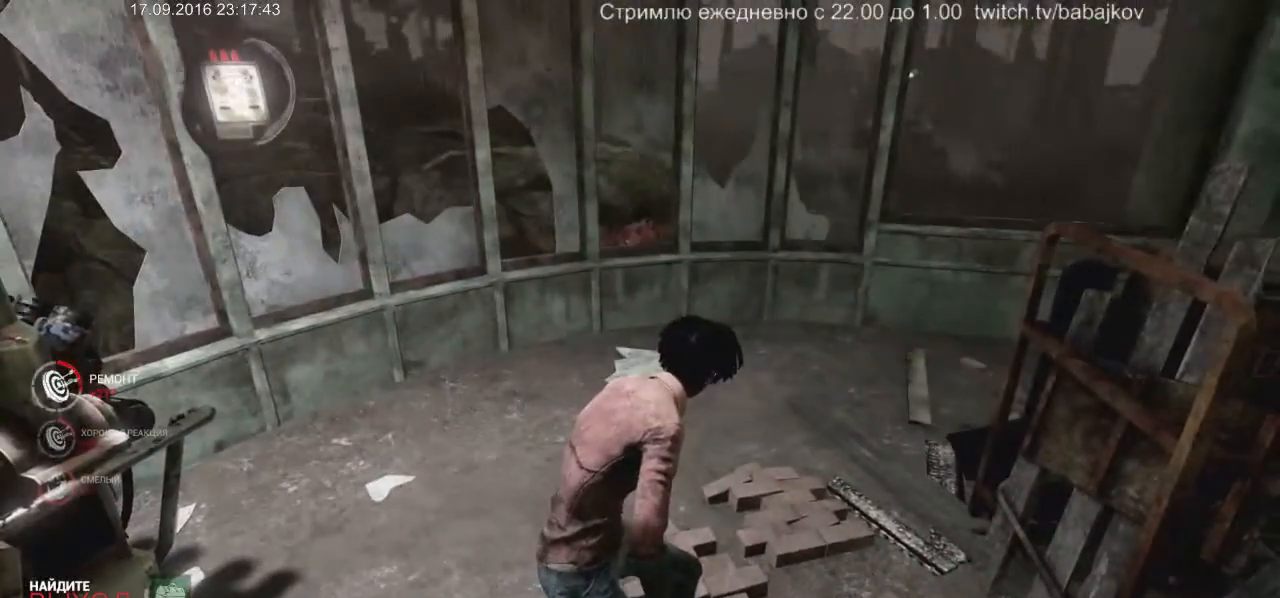
{"keys": [], "mouse": [], "events": []}
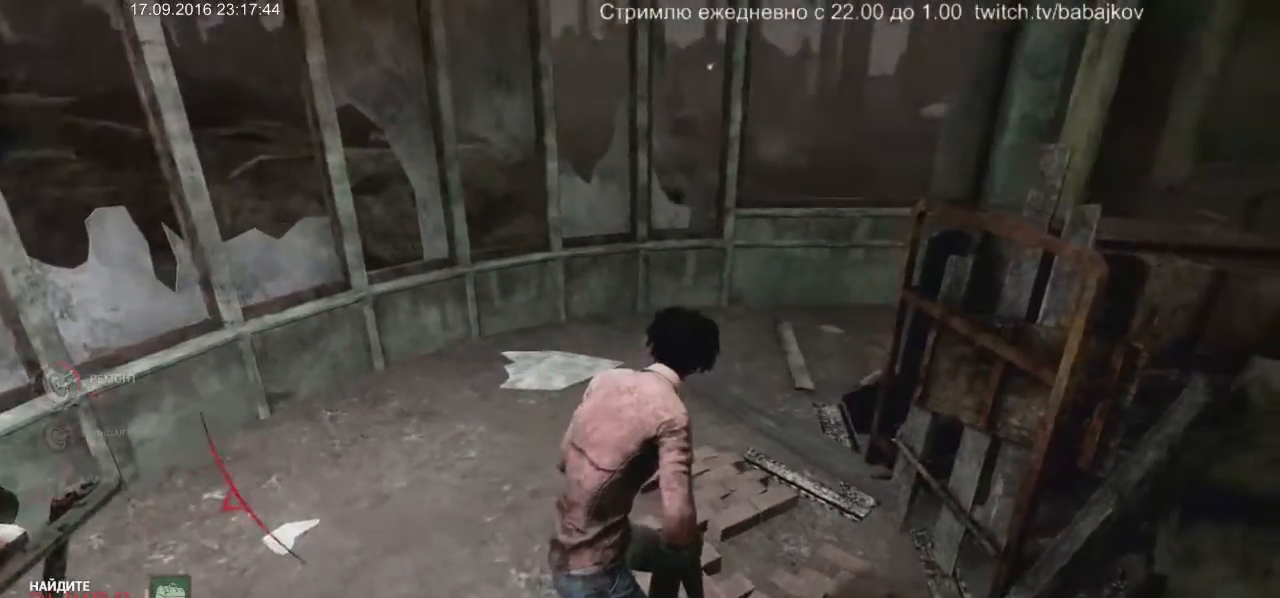
{"keys": ["w"], "mouse": [], "events": [[350, "w", "down"]]}
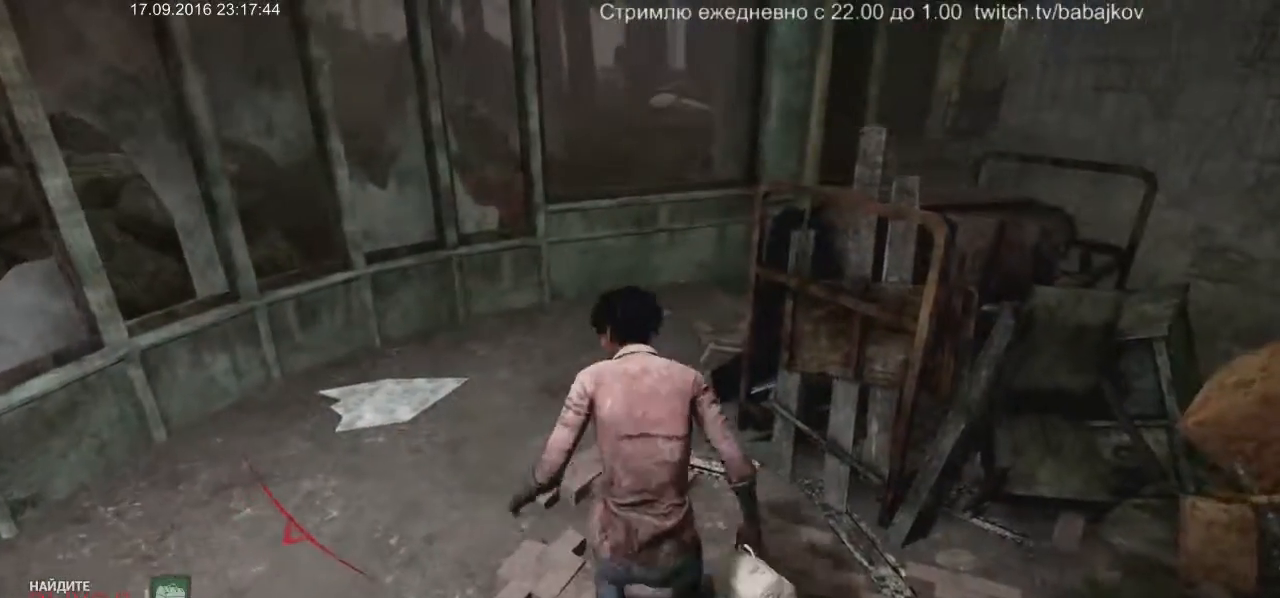
{"keys": [], "mouse": [], "events": [[217, "w", "up"]]}
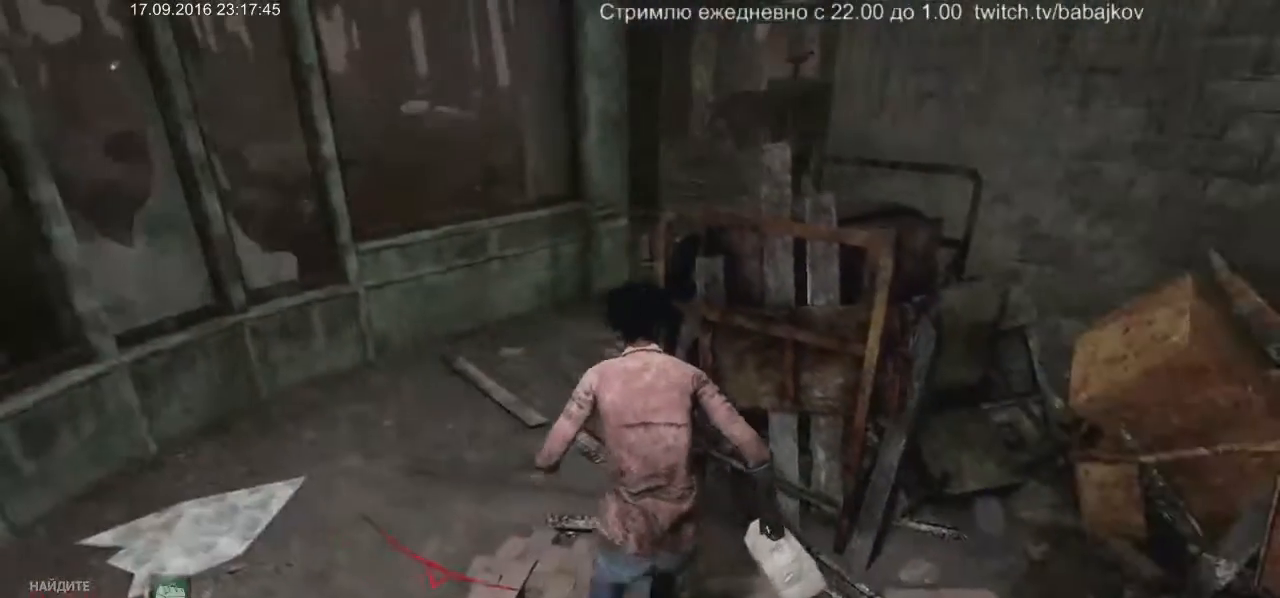
{"keys": [], "mouse": [], "events": []}
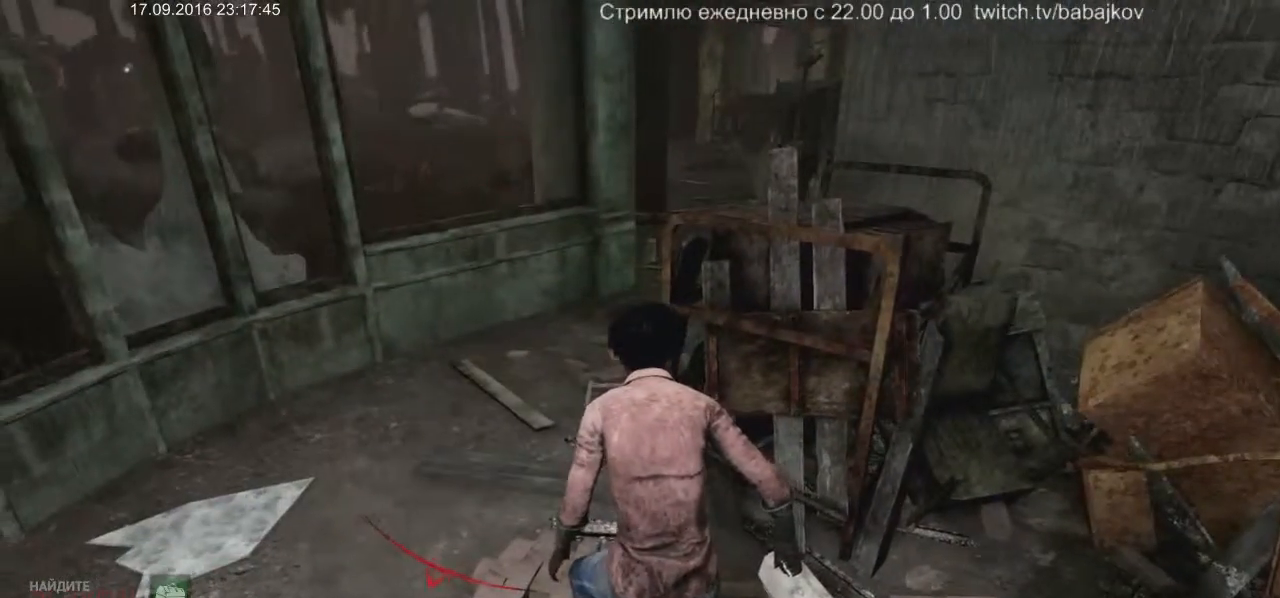
{"keys": [], "mouse": [], "events": []}
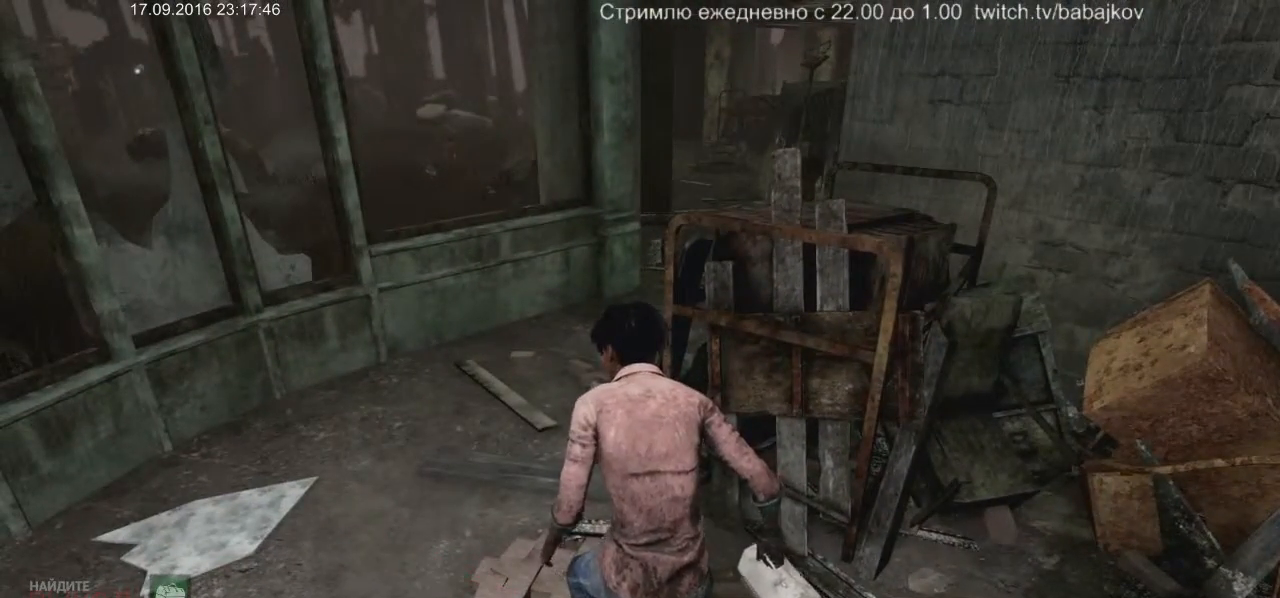
{"keys": [], "mouse": [], "events": []}
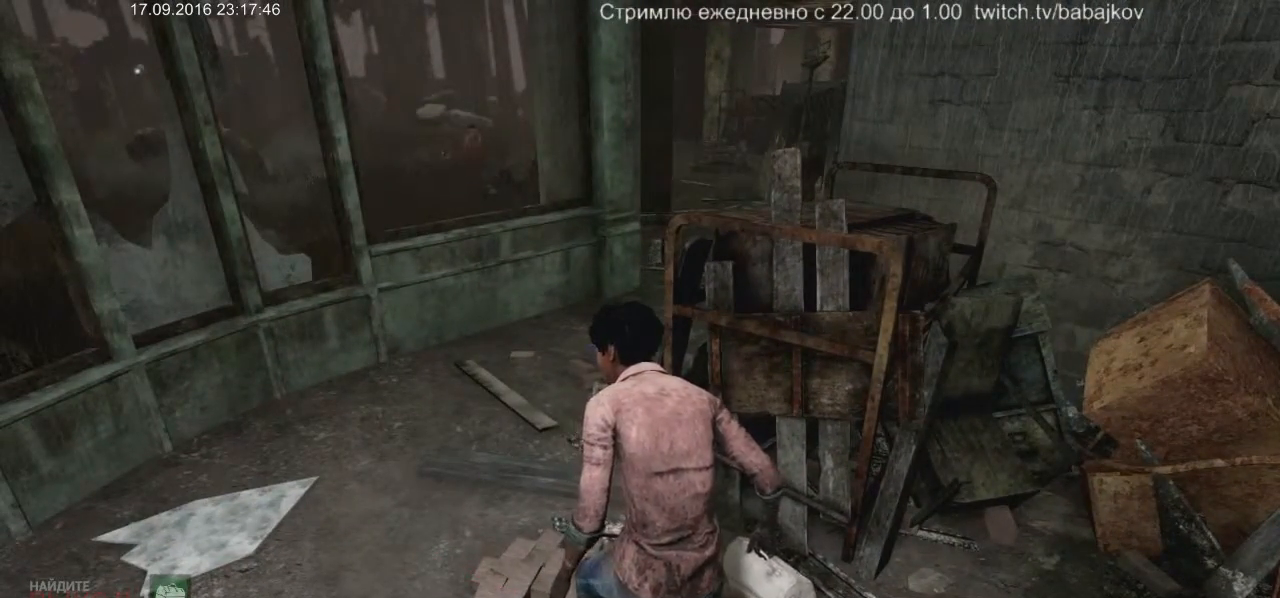
{"keys": ["d", "s"], "mouse": [], "events": [[417, "s", "down"], [467, "d", "down"]]}
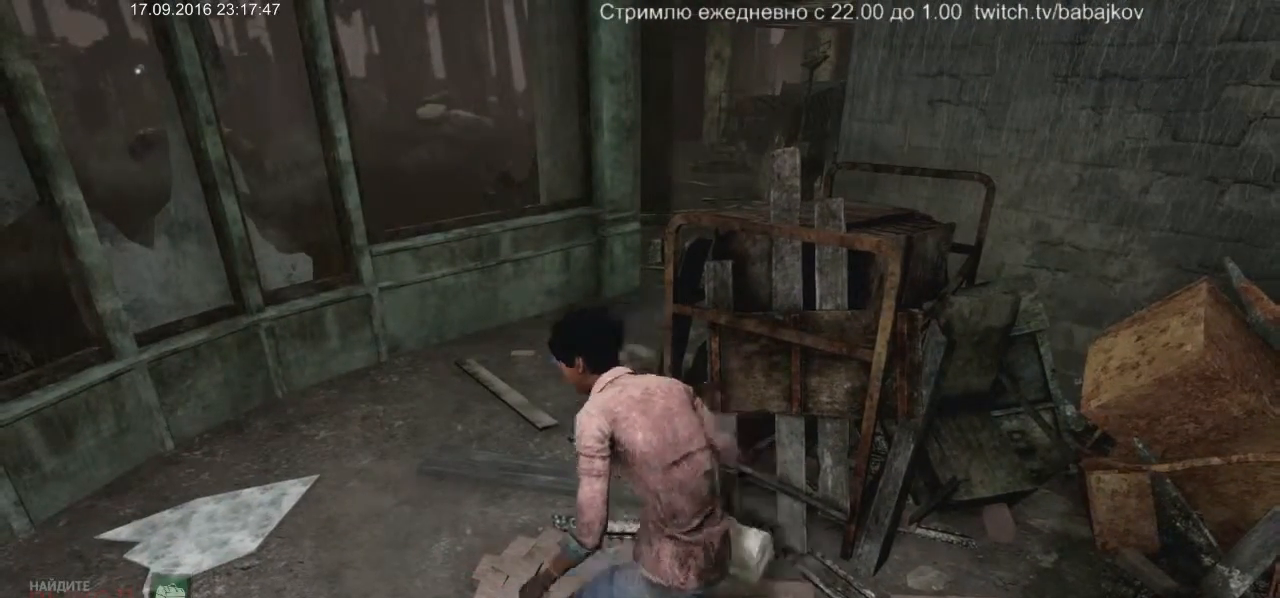
{"keys": ["d", "s"], "mouse": [], "events": []}
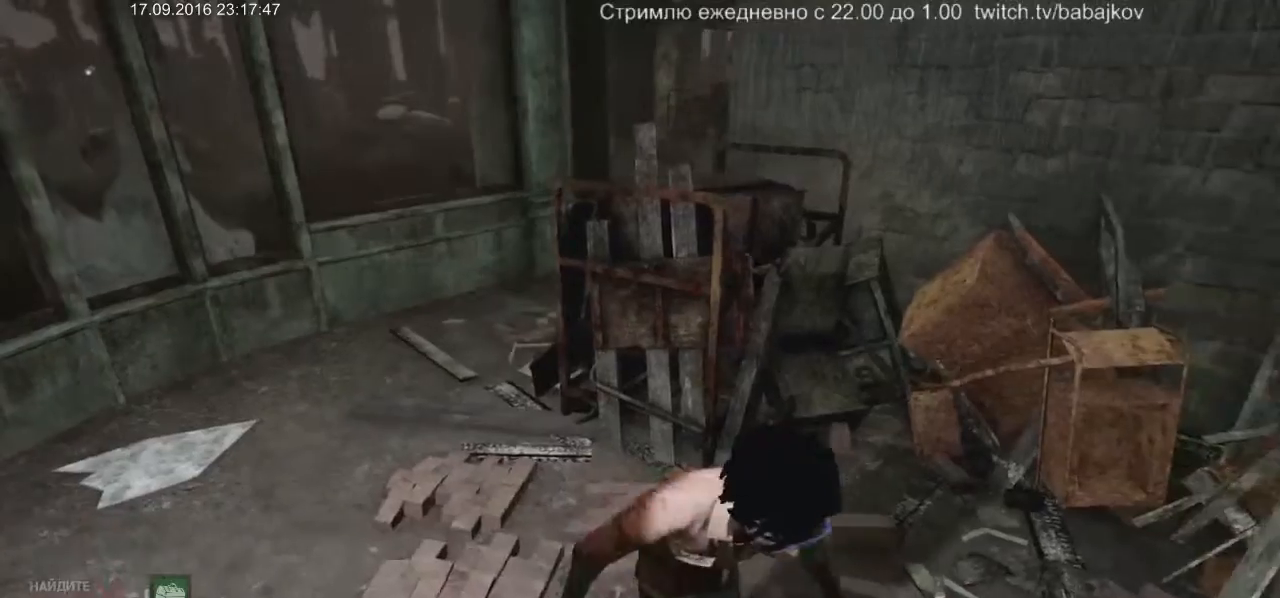
{"keys": [], "mouse": [], "events": [[117, "d", "up"], [167, "a", "down"], [167, "s", "up"], [500, "a", "up"]]}
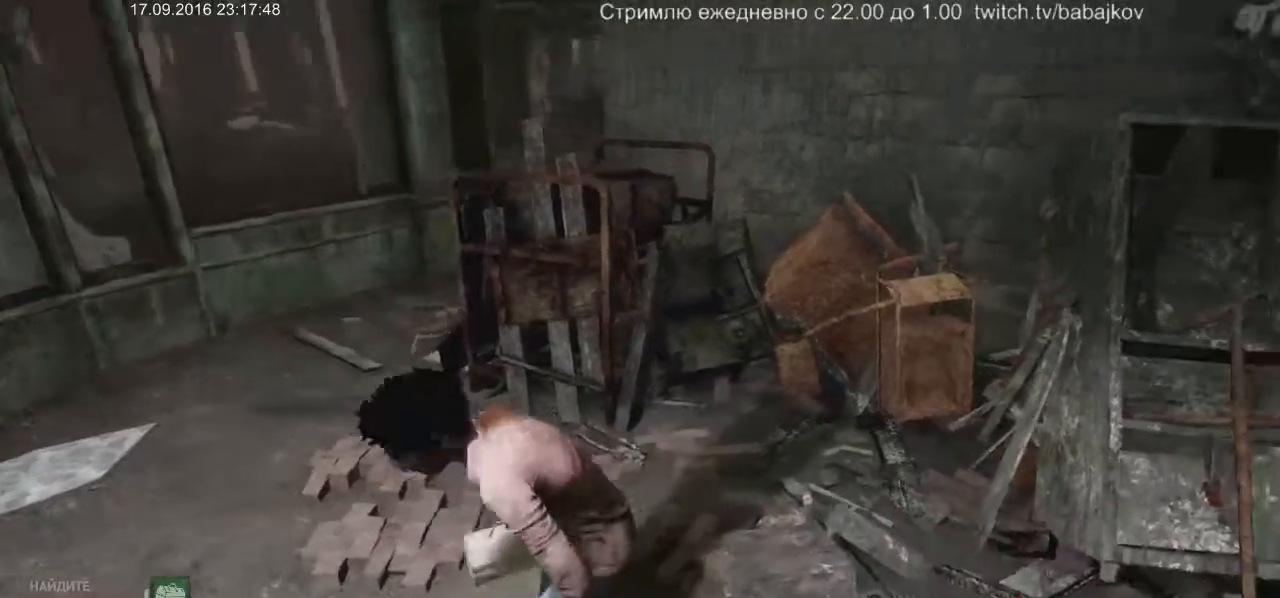
{"keys": [], "mouse": [], "events": []}
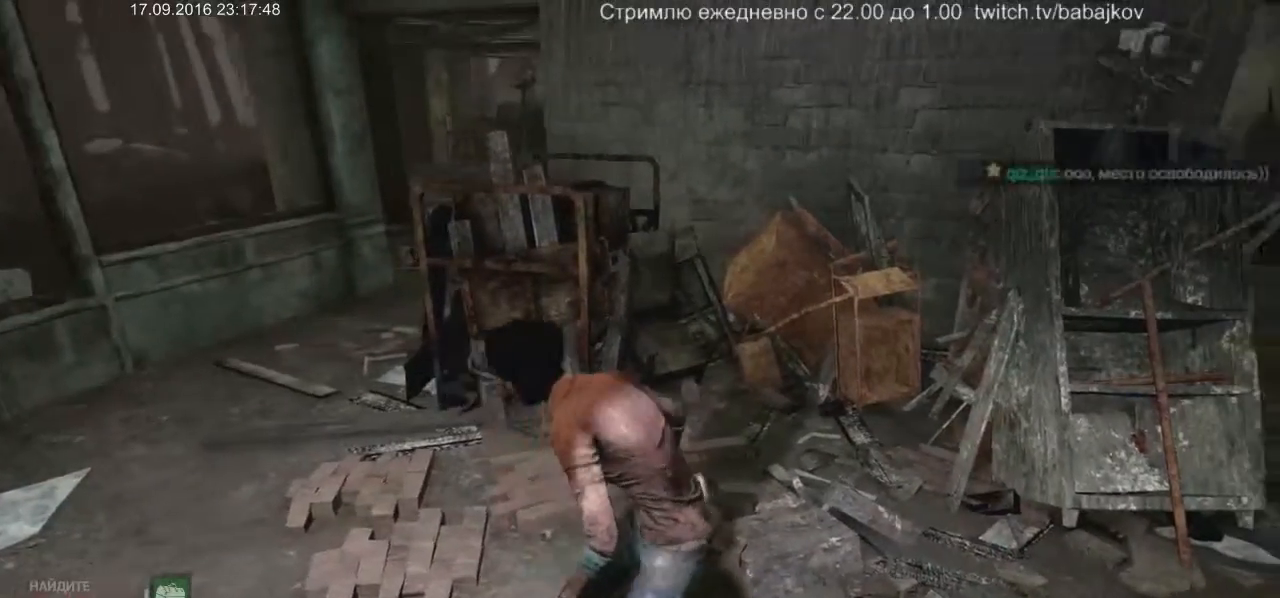
{"keys": [], "mouse": [], "events": [[50, "a", "down"], [333, "a", "up"]]}
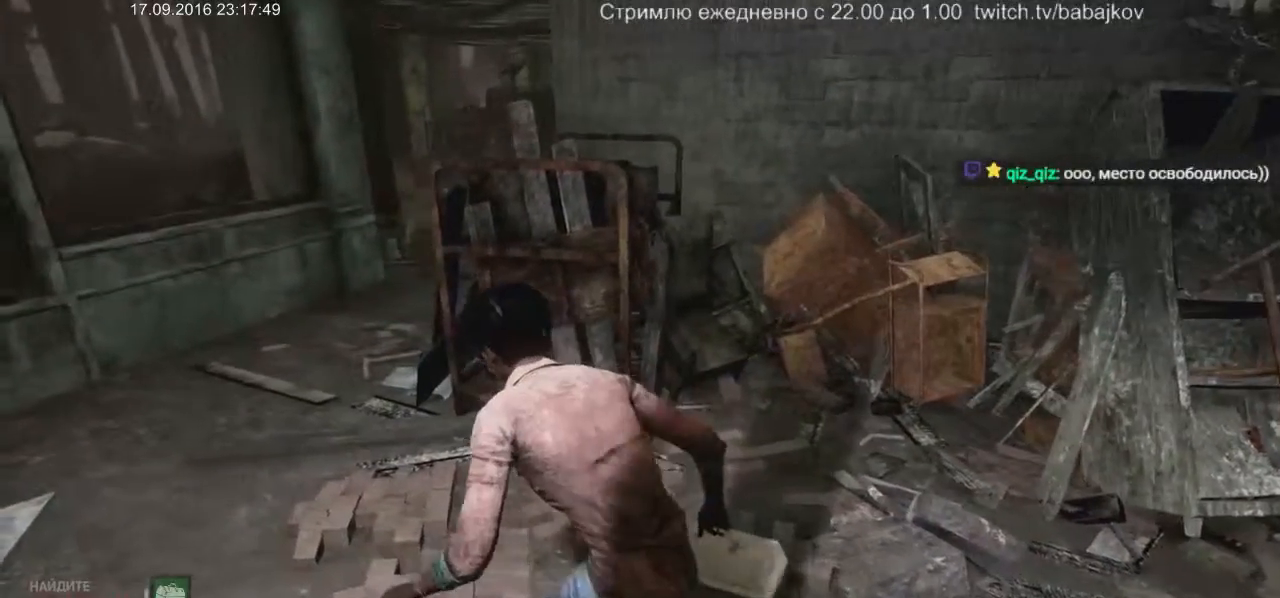
{"keys": [], "mouse": [], "events": []}
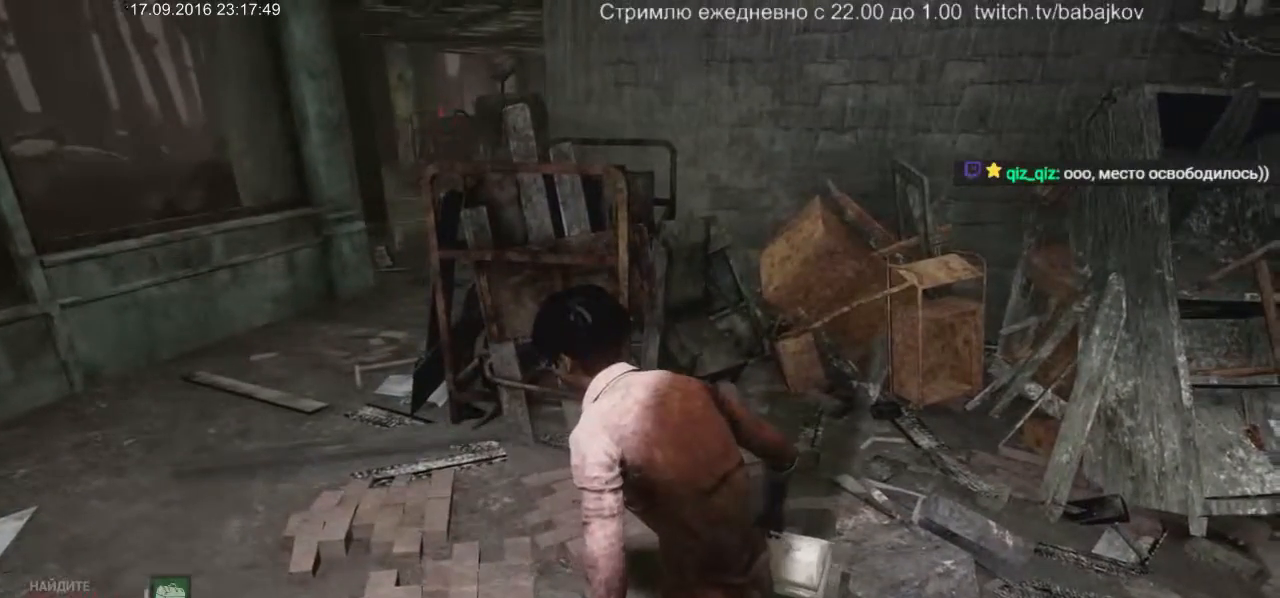
{"keys": ["a"], "mouse": [], "events": [[367, "a", "down"]]}
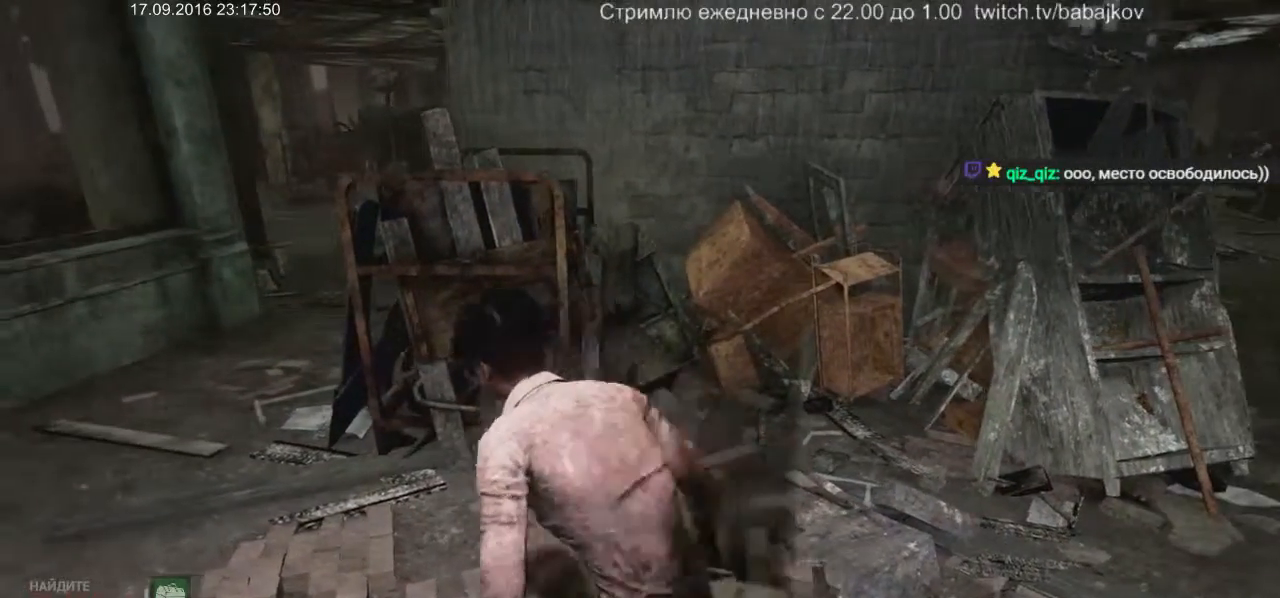
{"keys": [], "mouse": [], "events": [[17, "a", "up"]]}
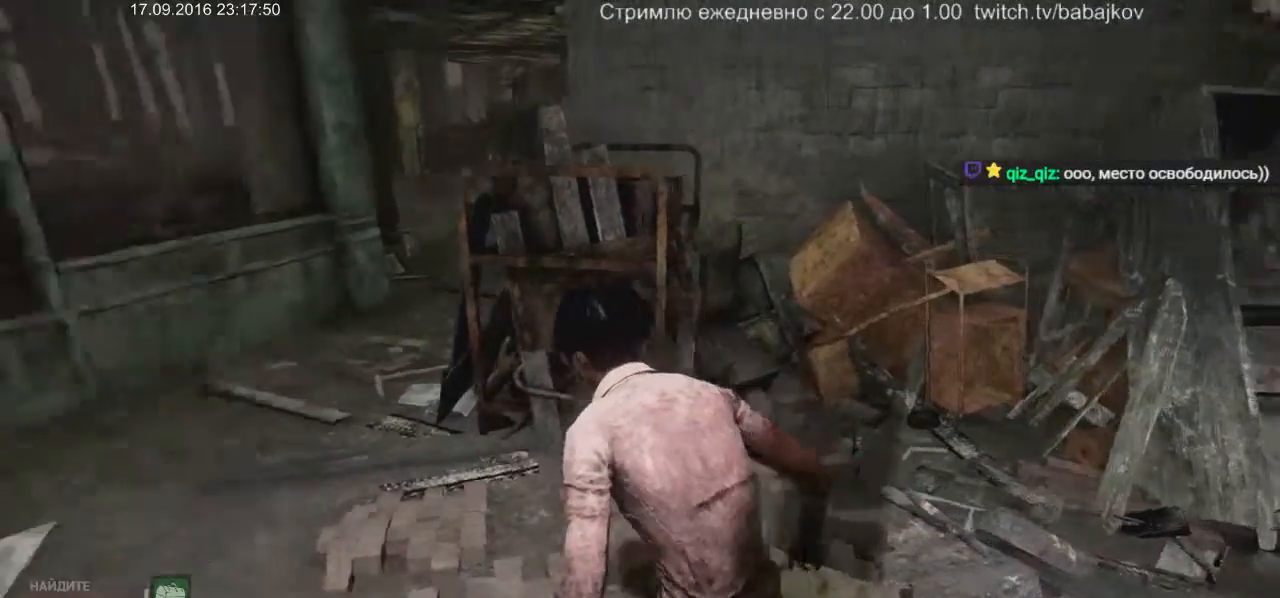
{"keys": [], "mouse": [], "events": [[67, "a", "down"], [250, "a", "up"]]}
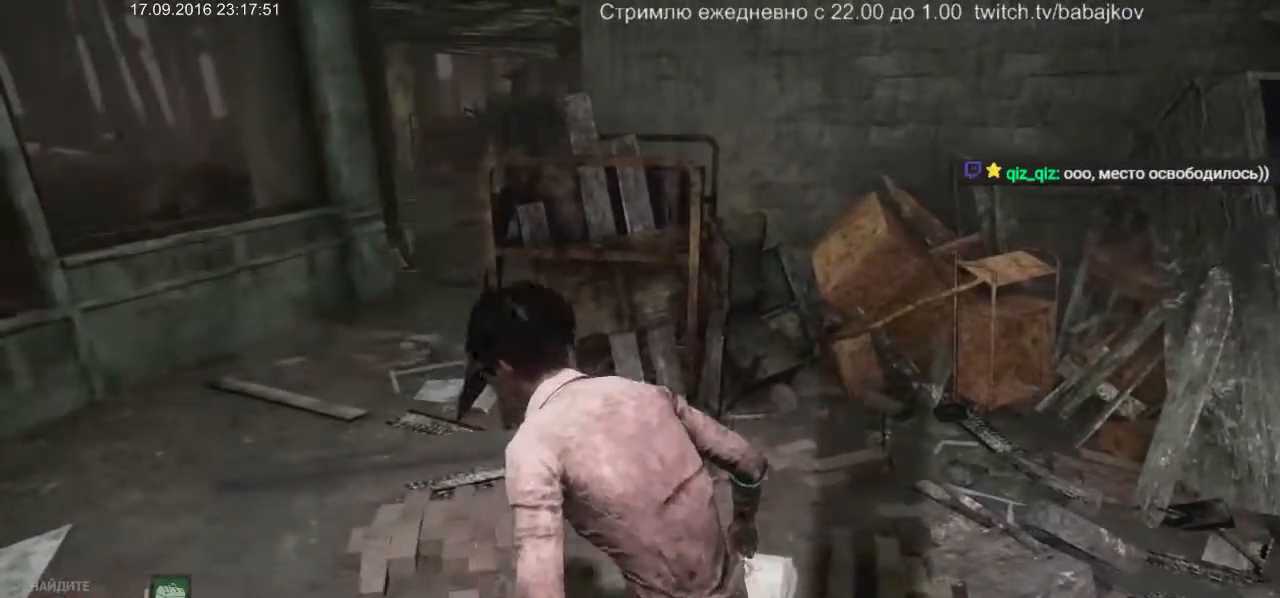
{"keys": [], "mouse": [], "events": []}
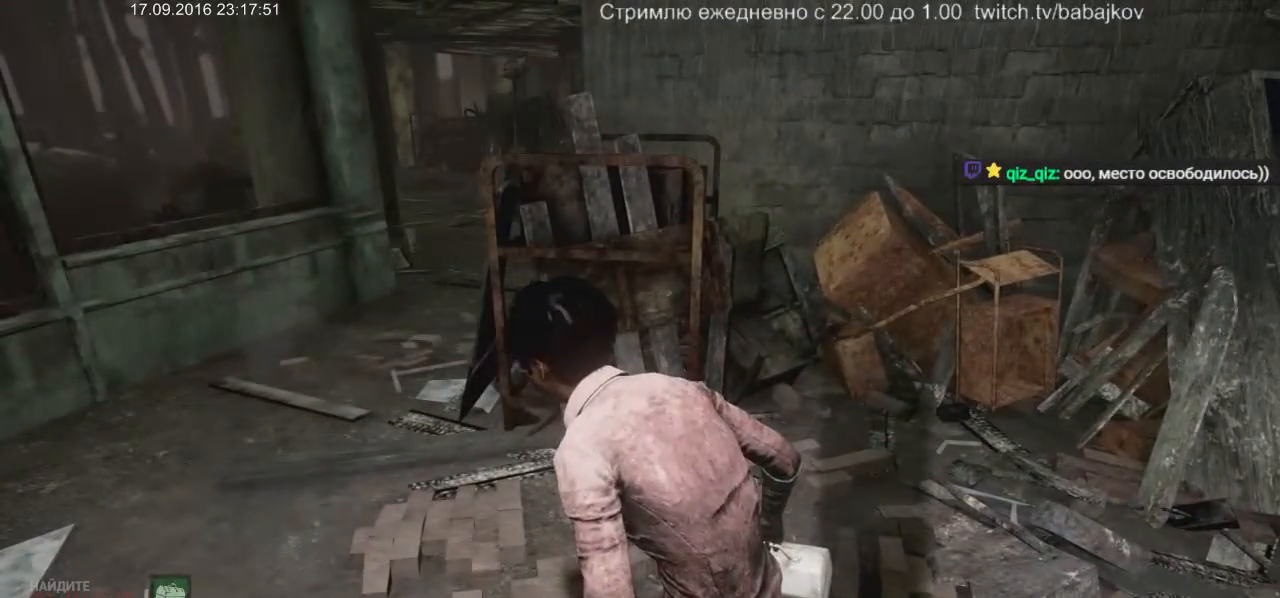
{"keys": [], "mouse": [], "events": []}
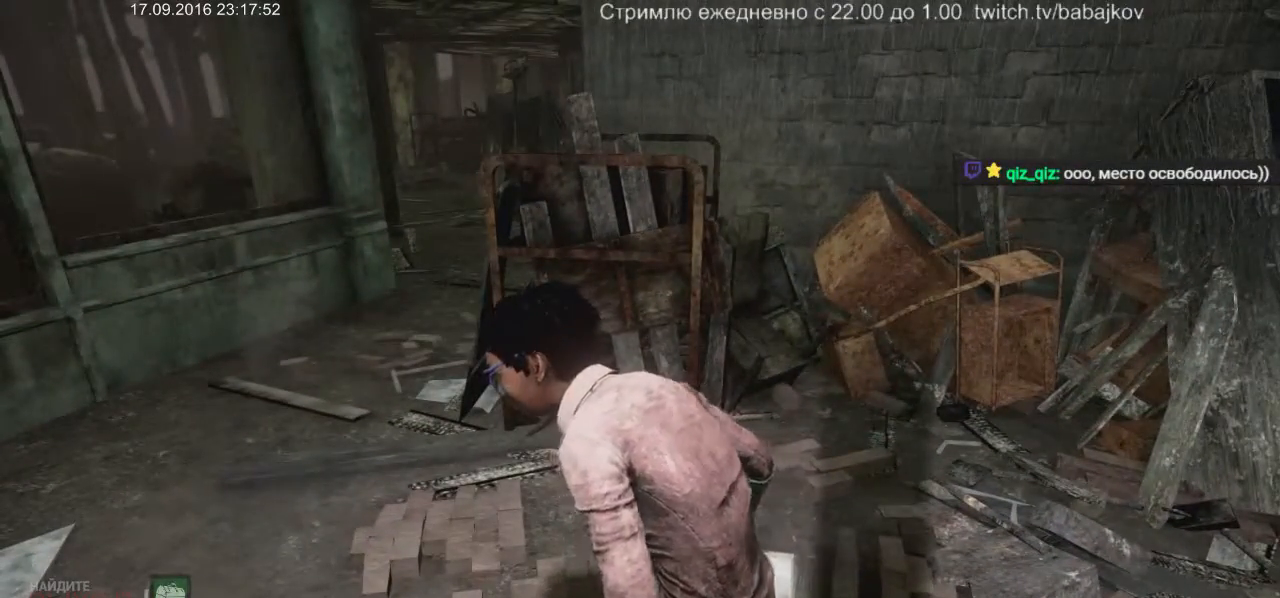
{"keys": [], "mouse": [], "events": []}
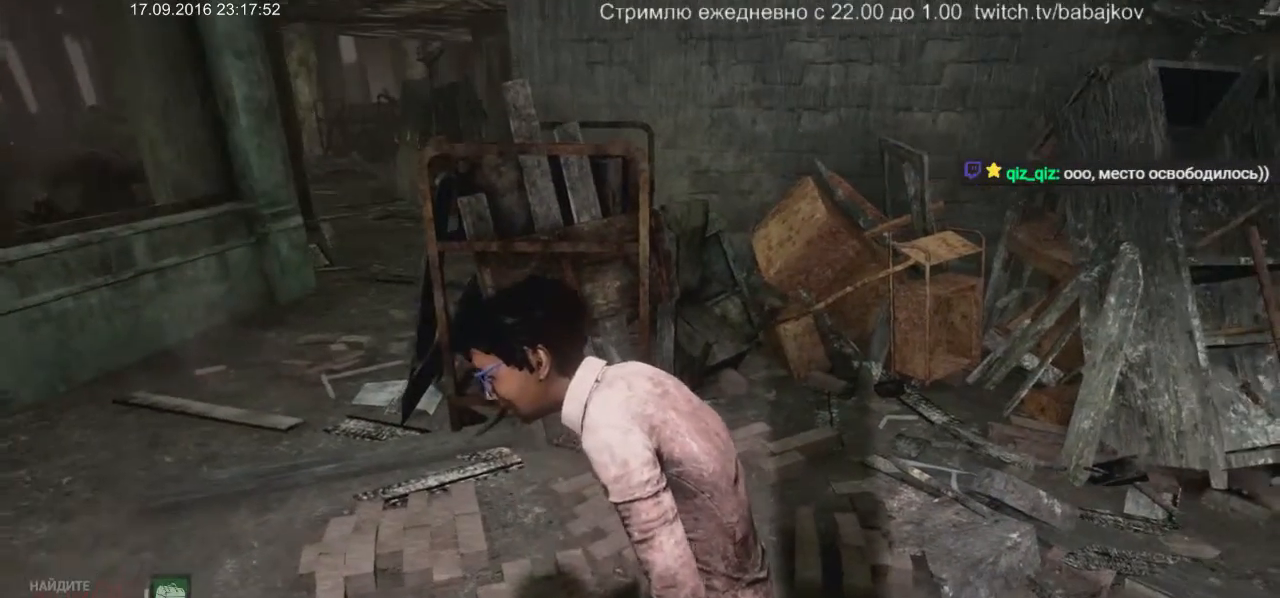
{"keys": [], "mouse": [], "events": []}
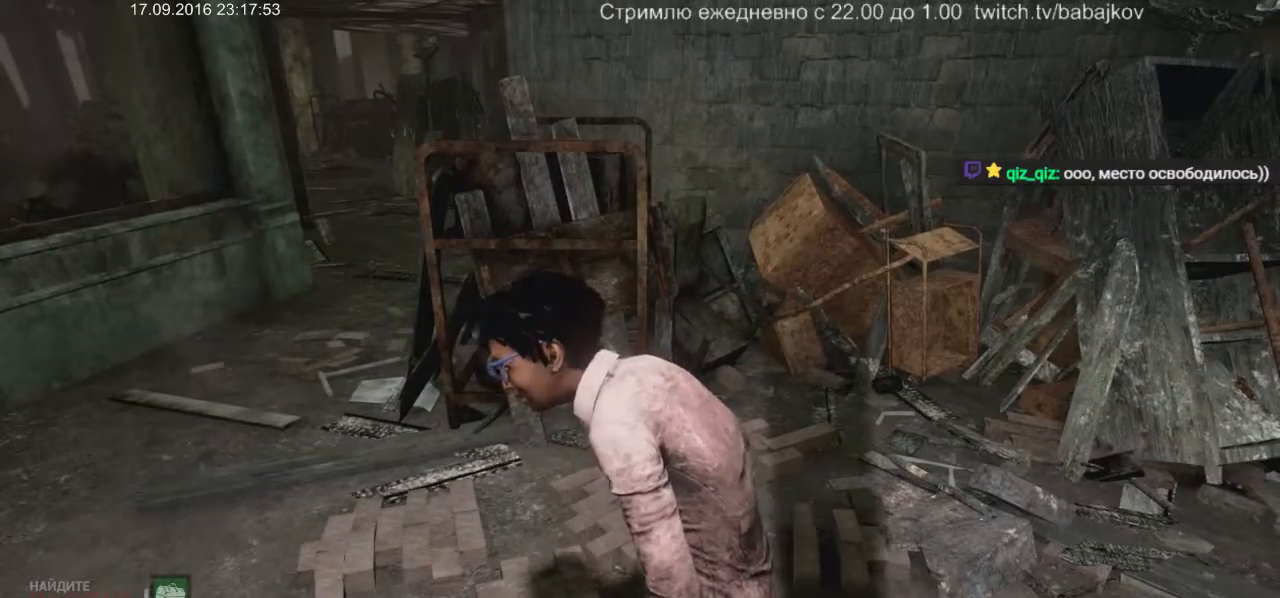
{"keys": ["d"], "mouse": [], "events": [[400, "d", "down"]]}
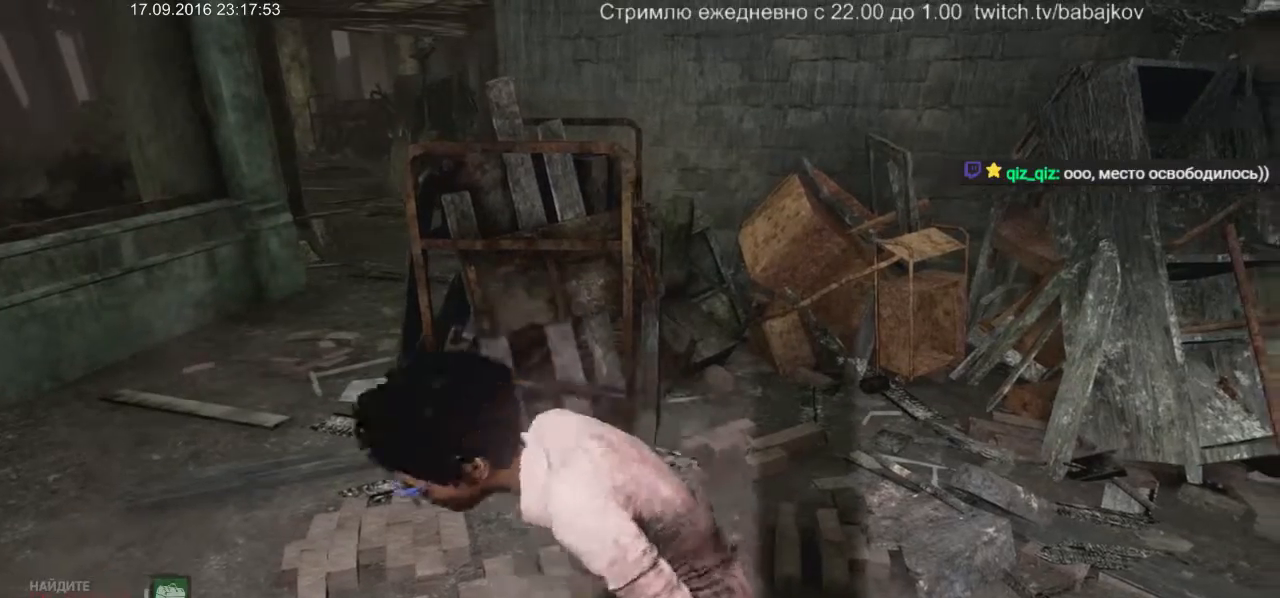
{"keys": [], "mouse": [], "events": [[433, "d", "up"]]}